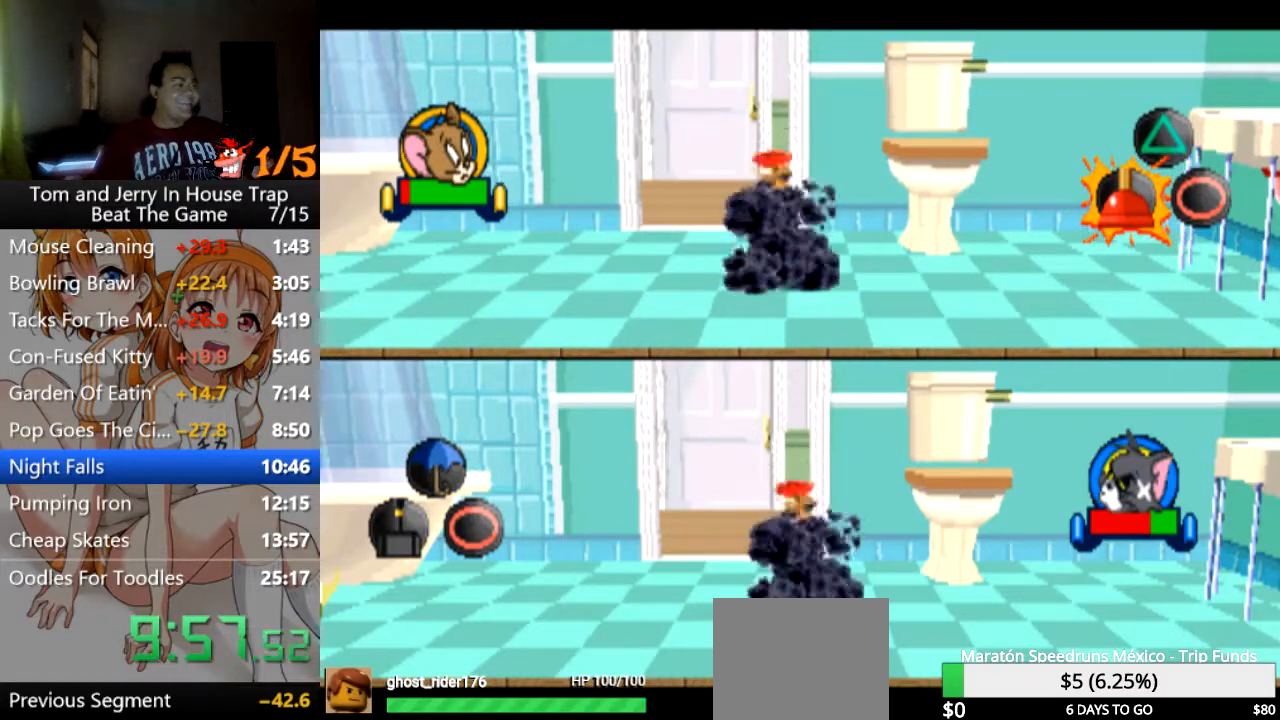
Gameplay with a controller (PlayStation layout); each line is a JSON object with the inputs held at the frame after it. "events" lists button and stick changes between this image and that frame as [ms after this image, input, new state], when the widget could be followed in between.
{"buttons": [], "left_stick": "center", "right_stick": "center", "events": [[200, "CROSS", "down"], [233, "CROSS", "up"]]}
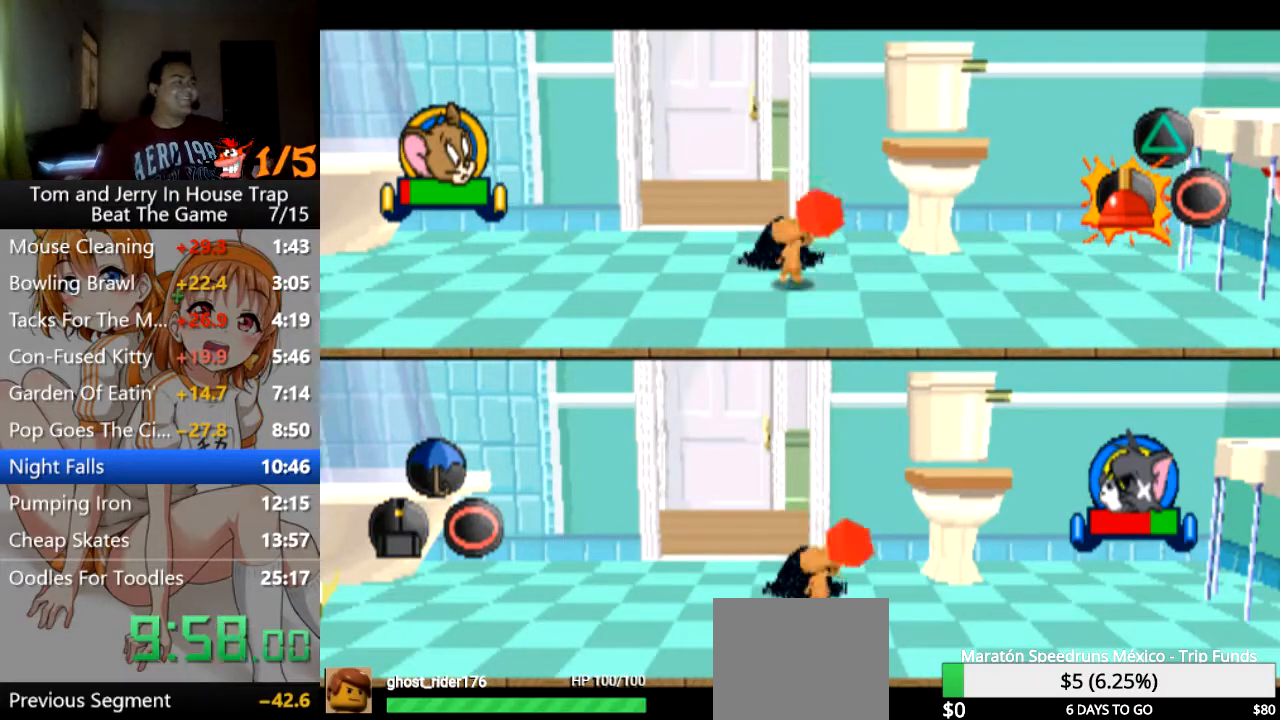
{"buttons": [], "left_stick": "center", "right_stick": "center", "events": [[133, "CROSS", "down"], [233, "CROSS", "up"], [300, "CROSS", "down"], [333, "CROSS", "up"], [433, "CROSS", "down"], [467, "CROSS", "up"]]}
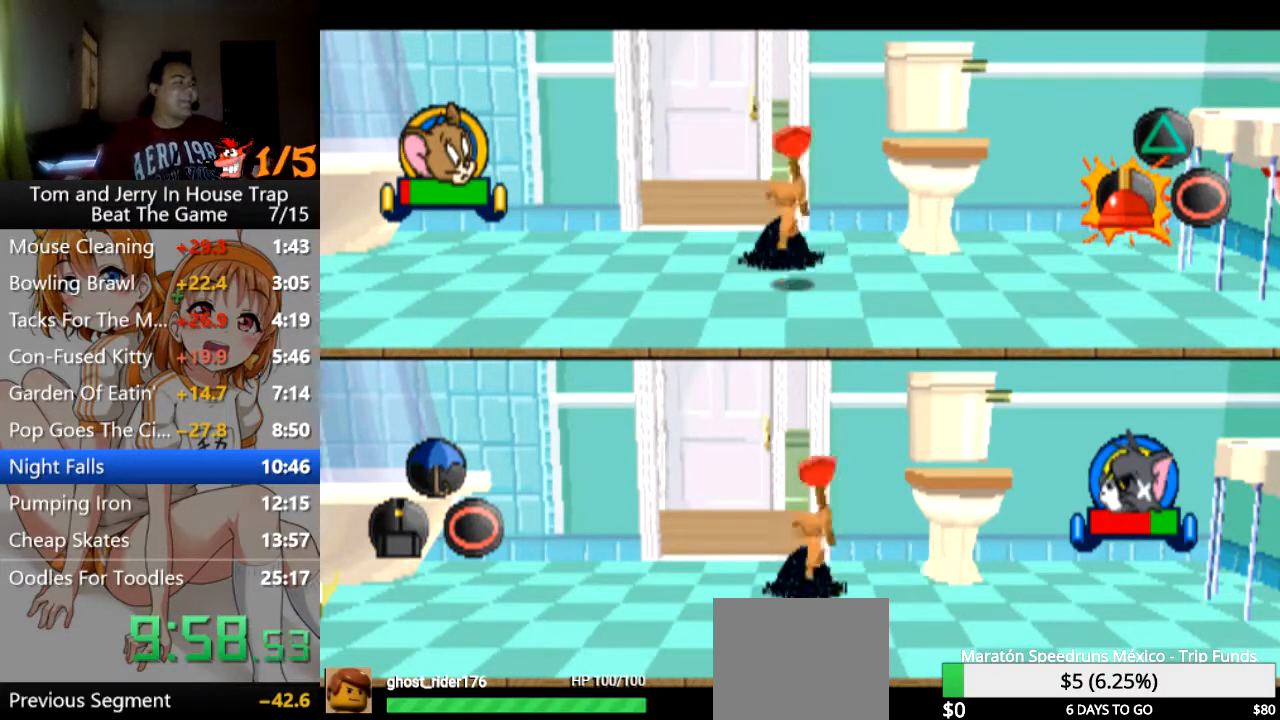
{"buttons": [], "left_stick": "up", "right_stick": "center", "events": [[67, "CROSS", "down"], [100, "CROSS", "up"], [133, "left_stick", "up"], [367, "CROSS", "down"], [400, "CROSS", "up"]]}
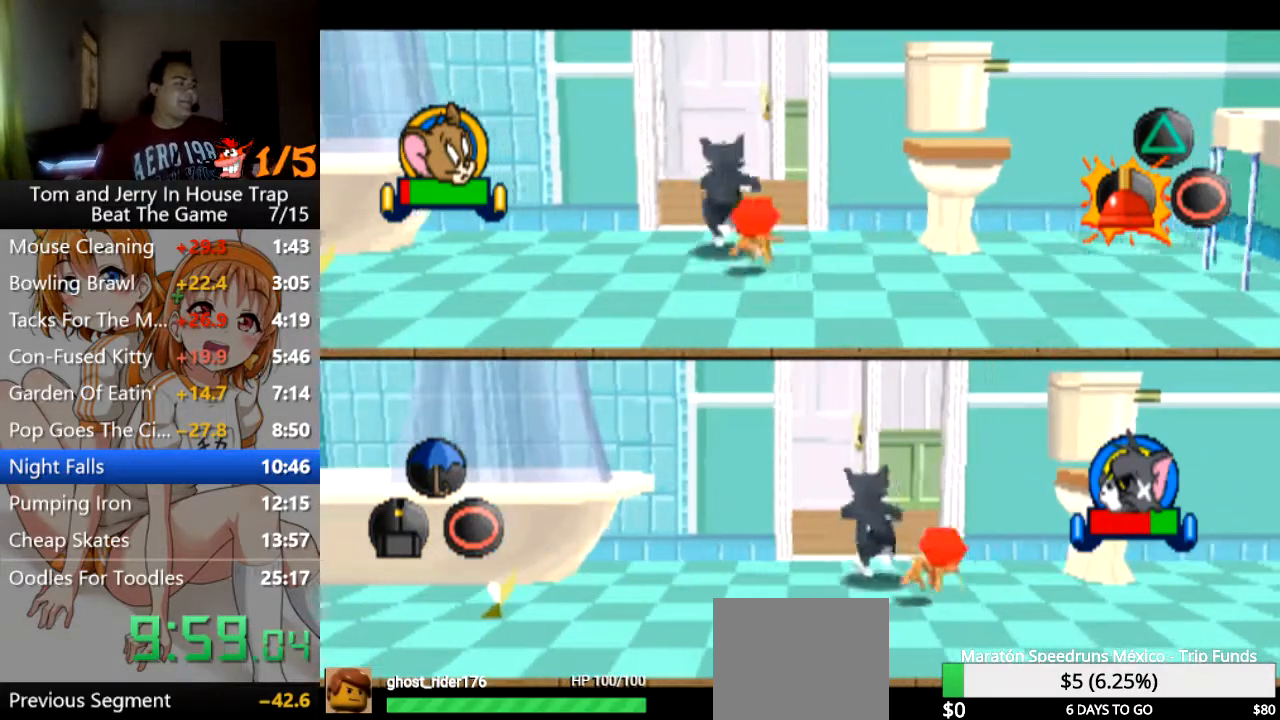
{"buttons": [], "left_stick": "up-right", "right_stick": "center", "events": [[33, "left_stick", "up-left"], [200, "left_stick", "up"], [333, "CROSS", "down"], [333, "left_stick", "up-right"], [400, "CROSS", "up"], [433, "CROSS", "down"], [467, "CROSS", "up"]]}
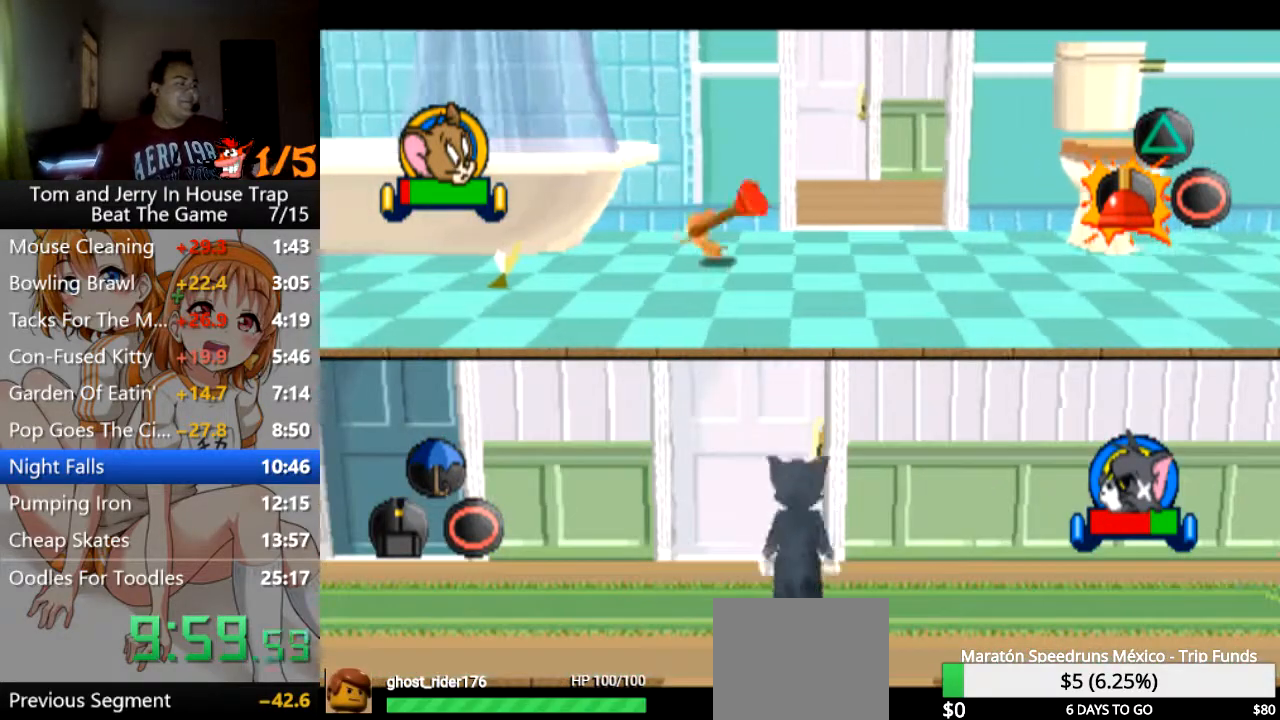
{"buttons": [], "left_stick": "up-left", "right_stick": "center", "events": [[300, "left_stick", "up"], [400, "CROSS", "down"], [433, "CROSS", "up"], [500, "left_stick", "up-left"]]}
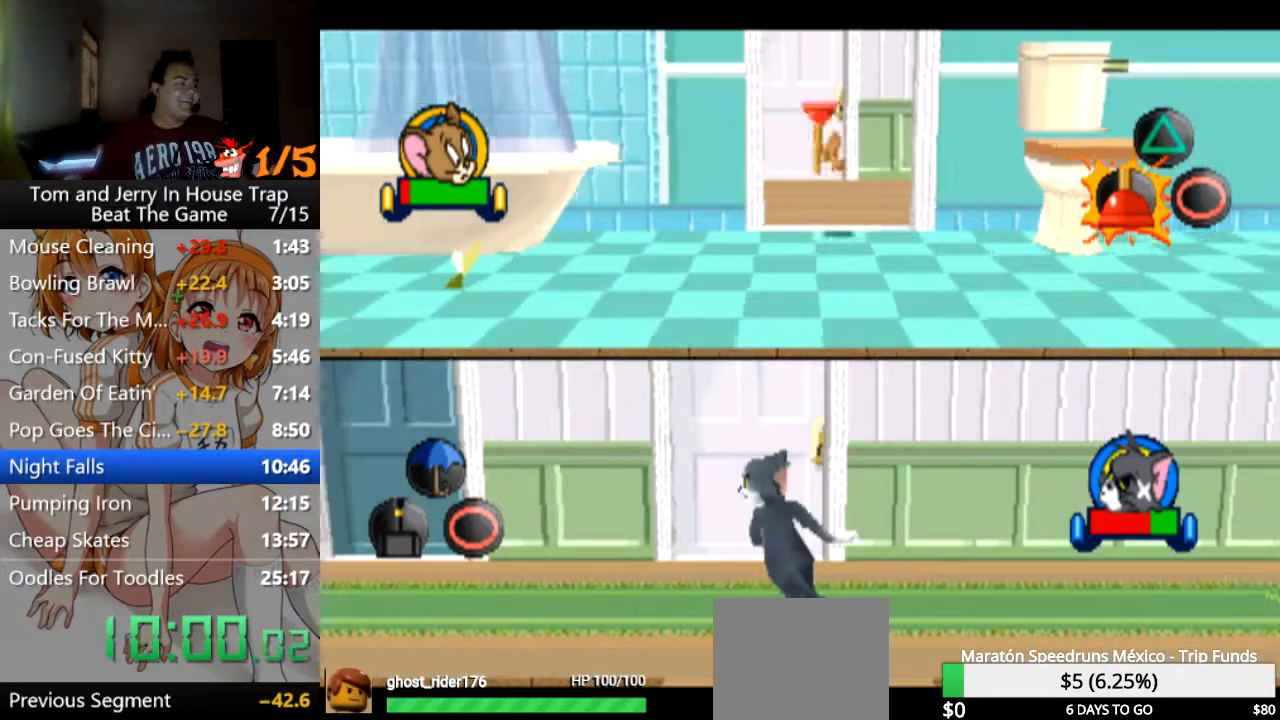
{"buttons": [], "left_stick": "down-right", "right_stick": "center", "events": [[33, "CROSS", "down"], [100, "CROSS", "up"], [167, "CROSS", "down"], [200, "CROSS", "up"], [300, "CROSS", "down"], [333, "CROSS", "up"], [433, "CROSS", "down"], [467, "CROSS", "up"], [500, "left_stick", "down-right"]]}
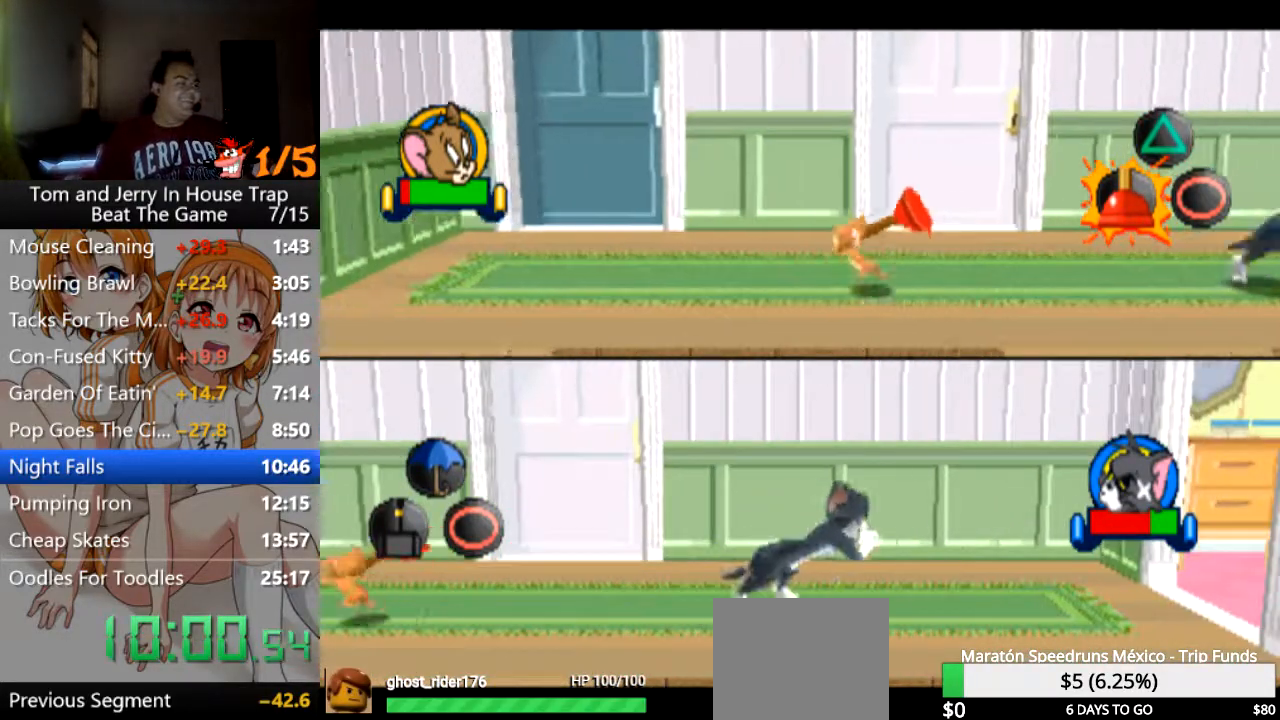
{"buttons": [], "left_stick": "up-right", "right_stick": "center", "events": [[167, "left_stick", "right"], [433, "left_stick", "up-right"]]}
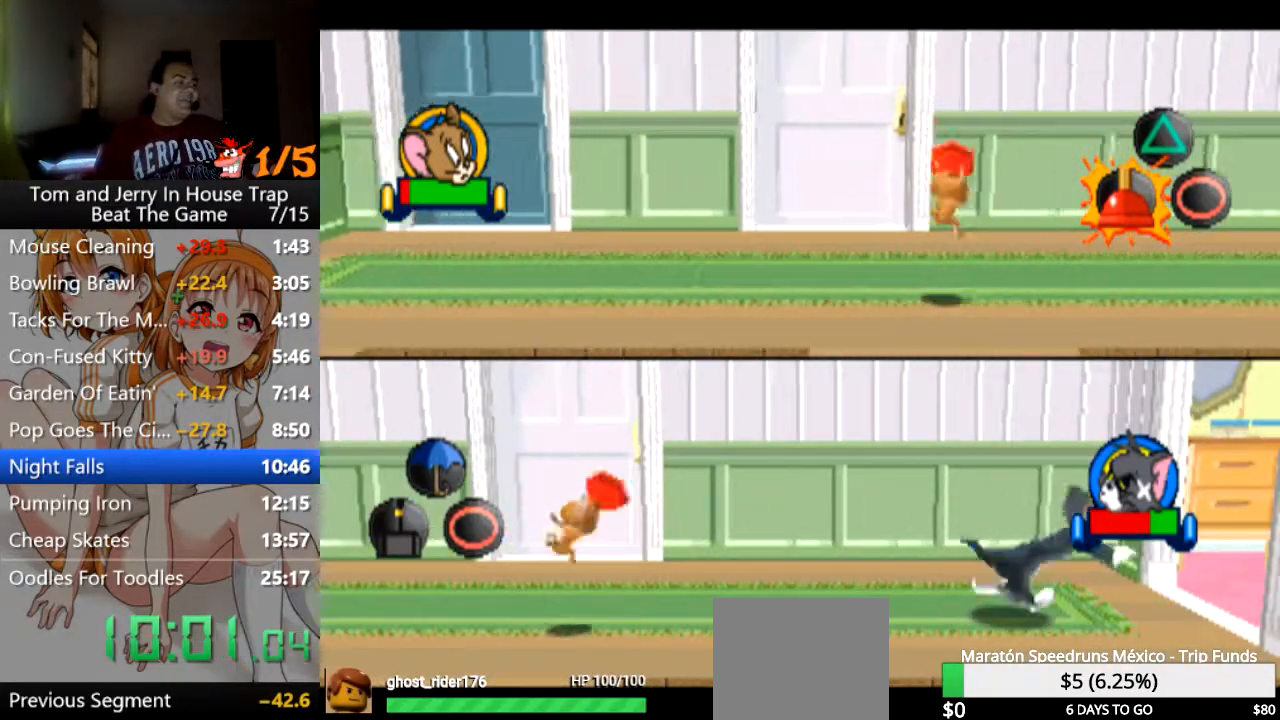
{"buttons": [], "left_stick": "right", "right_stick": "center", "events": [[300, "left_stick", "right"]]}
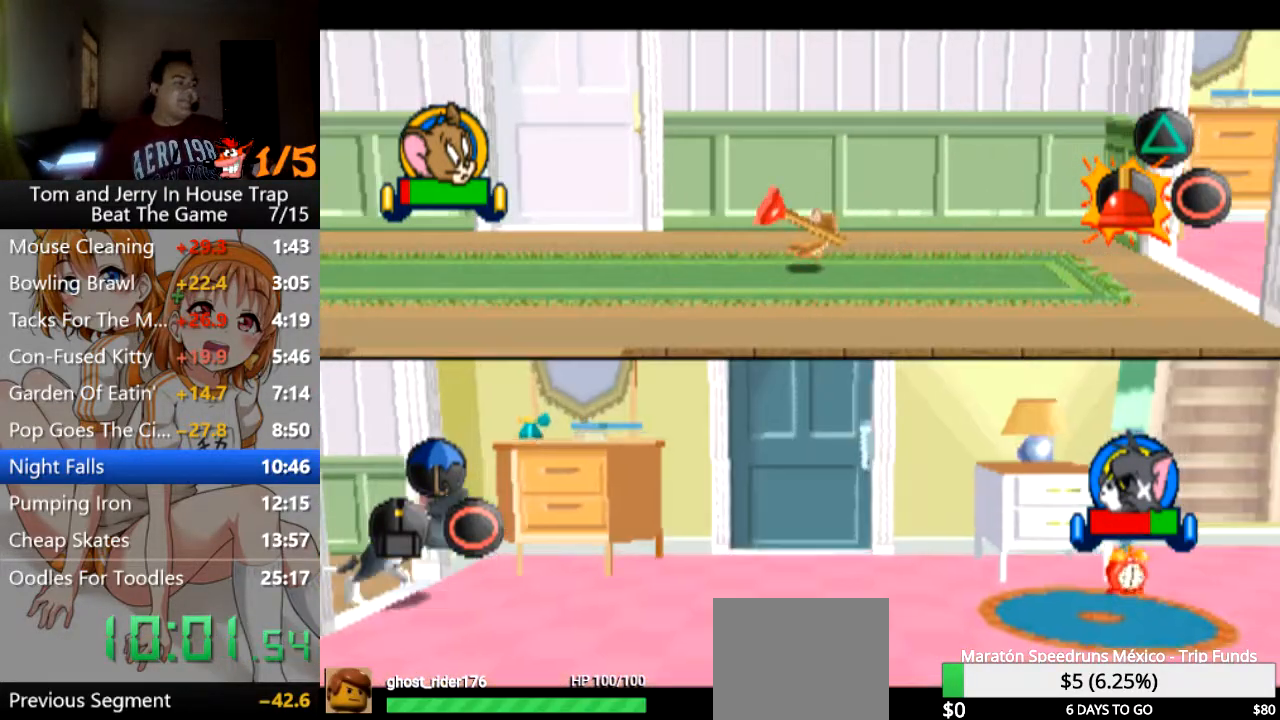
{"buttons": [], "left_stick": "right", "right_stick": "center", "events": []}
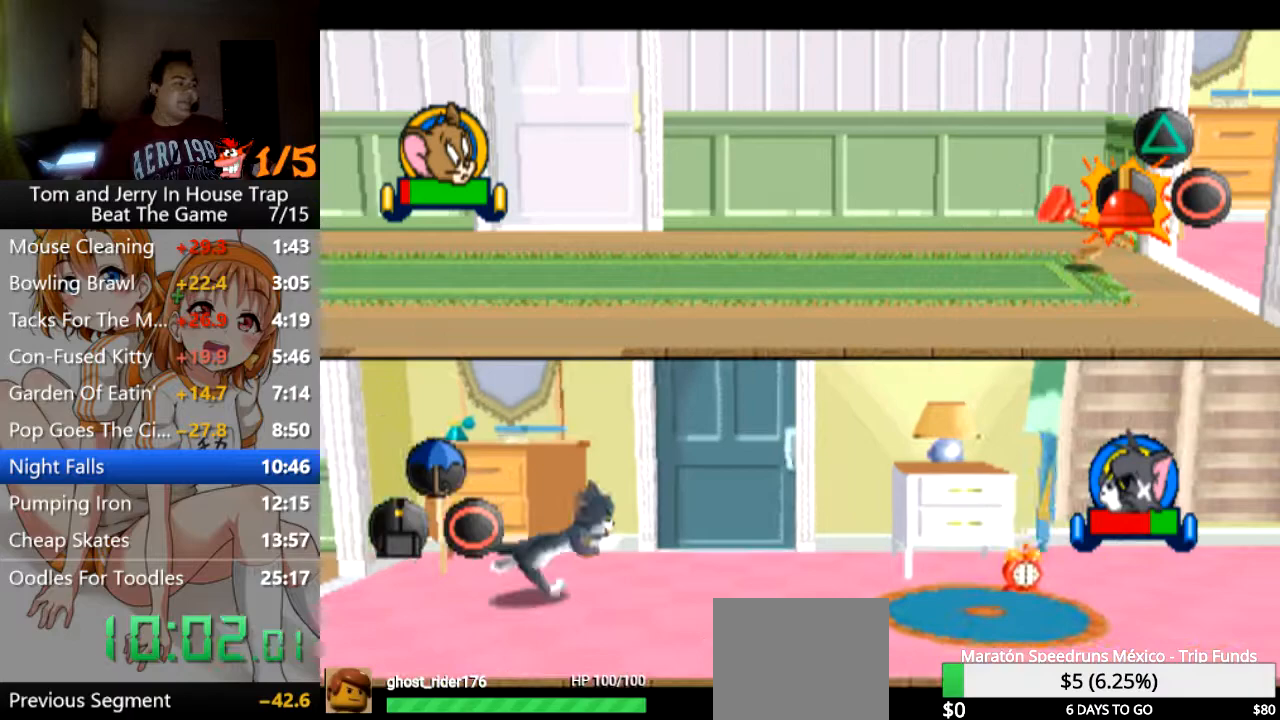
{"buttons": [], "left_stick": "right", "right_stick": "center", "events": [[67, "CROSS", "down"], [100, "CROSS", "up"], [200, "CROSS", "down"], [233, "CROSS", "up"], [433, "CROSS", "down"], [500, "CROSS", "up"]]}
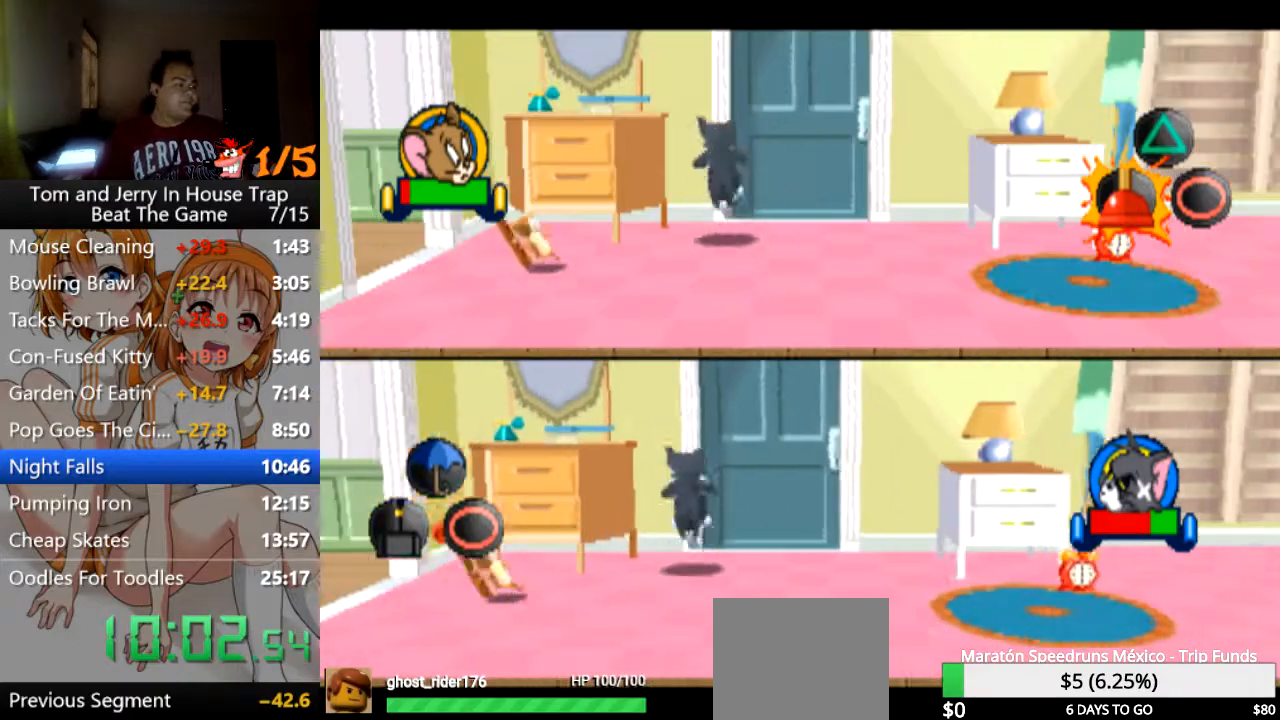
{"buttons": ["CROSS"], "left_stick": "center", "right_stick": "center", "events": [[67, "CROSS", "down"], [133, "CROSS", "up"], [167, "left_stick", "up-right"], [233, "CROSS", "down"], [267, "CROSS", "up"], [333, "CROSS", "down"], [367, "CROSS", "up"], [433, "left_stick", "center"], [500, "CROSS", "down"]]}
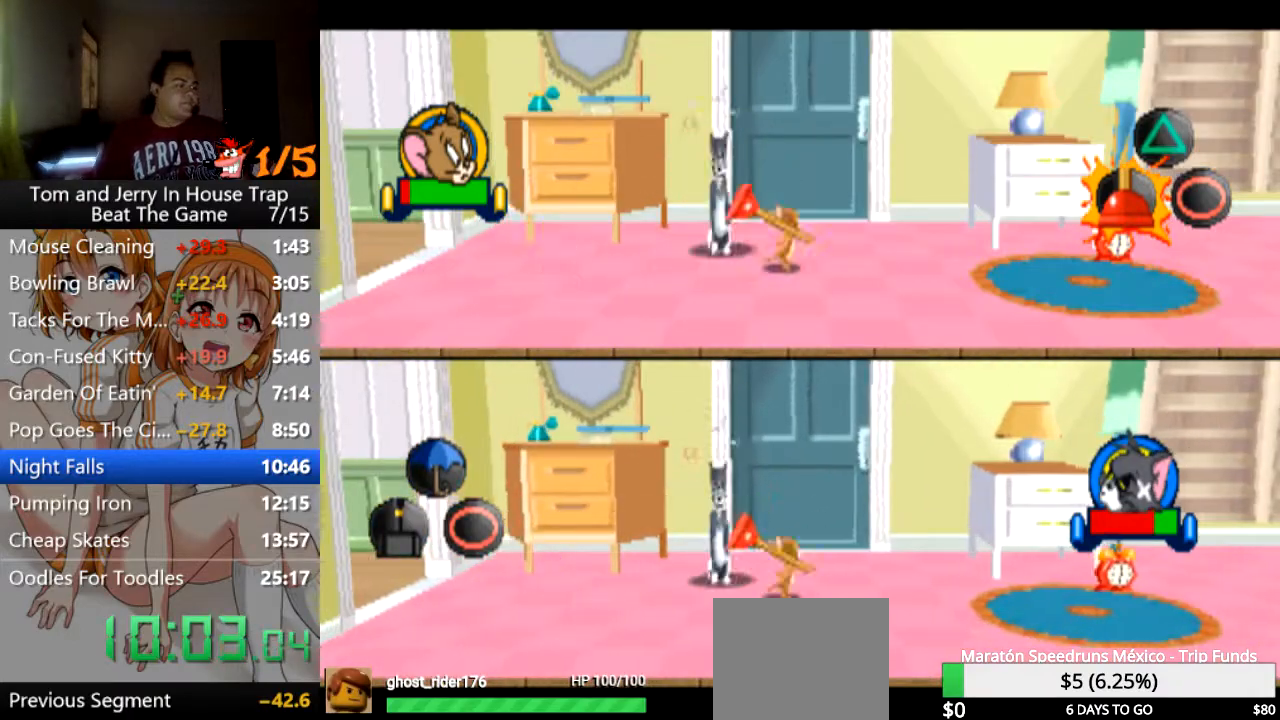
{"buttons": ["CROSS"], "left_stick": "center", "right_stick": "center", "events": [[33, "CROSS", "up"], [100, "CROSS", "down"], [133, "CROSS", "up"], [333, "left_stick", "left"], [433, "left_stick", "center"], [500, "CROSS", "down"]]}
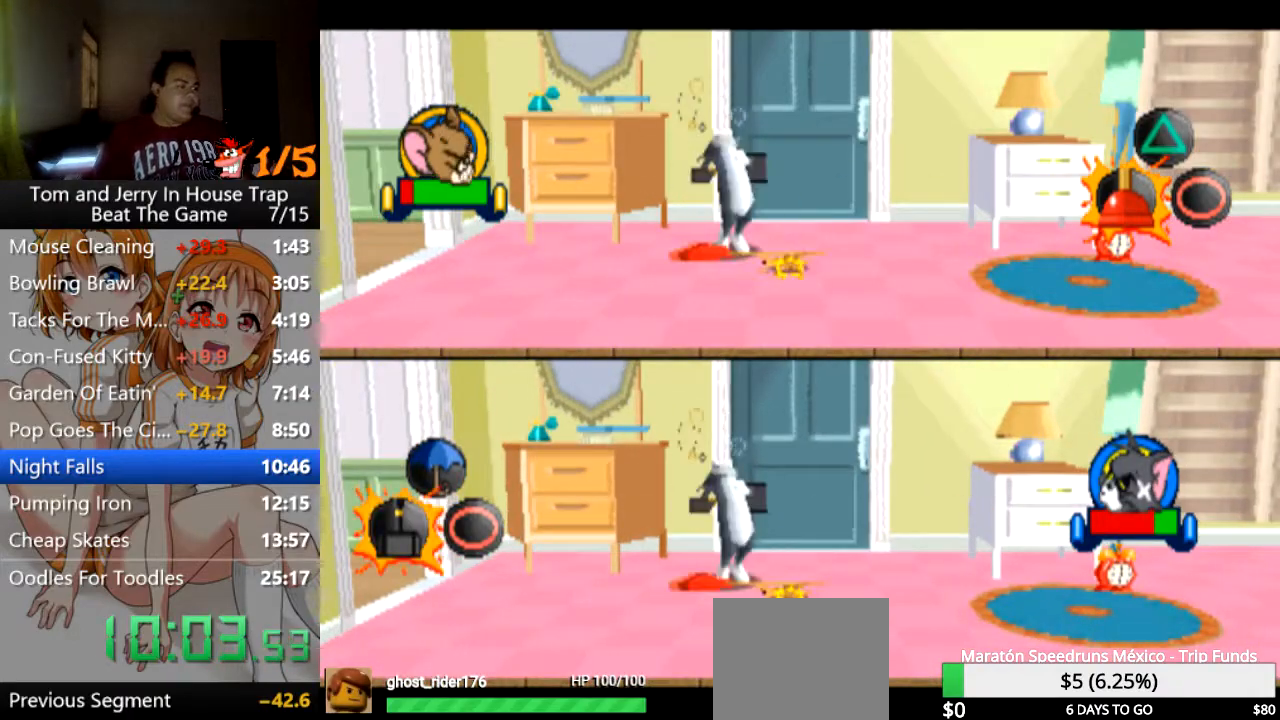
{"buttons": [], "left_stick": "center", "right_stick": "center", "events": [[33, "CROSS", "up"], [133, "CROSS", "down"], [167, "CROSS", "up"], [200, "left_stick", "left"], [233, "CROSS", "down"], [333, "CROSS", "up"], [333, "left_stick", "center"], [400, "CROSS", "down"], [433, "CROSS", "up"]]}
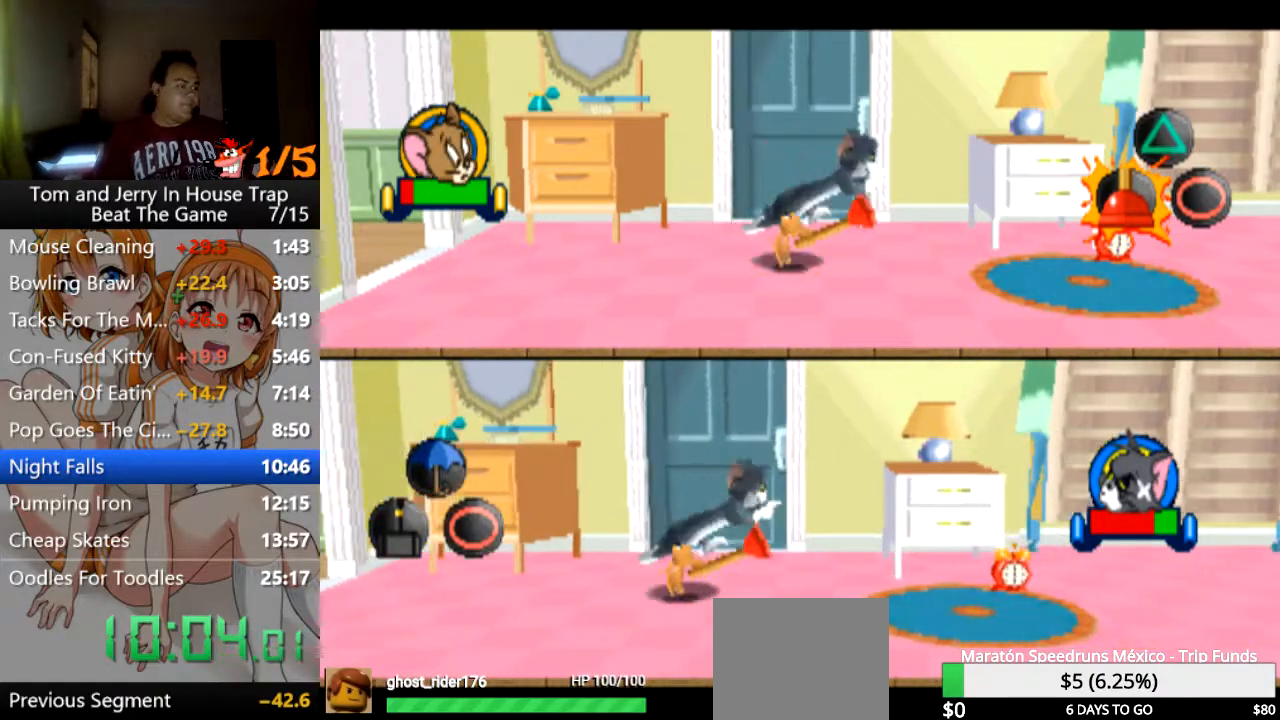
{"buttons": ["CROSS"], "left_stick": "right", "right_stick": "center", "events": [[33, "CROSS", "down"], [67, "CROSS", "up"], [167, "CROSS", "down"], [267, "CROSS", "up"], [267, "left_stick", "up-right"], [333, "CROSS", "down"], [367, "left_stick", "right"], [400, "CROSS", "up"], [467, "CROSS", "down"]]}
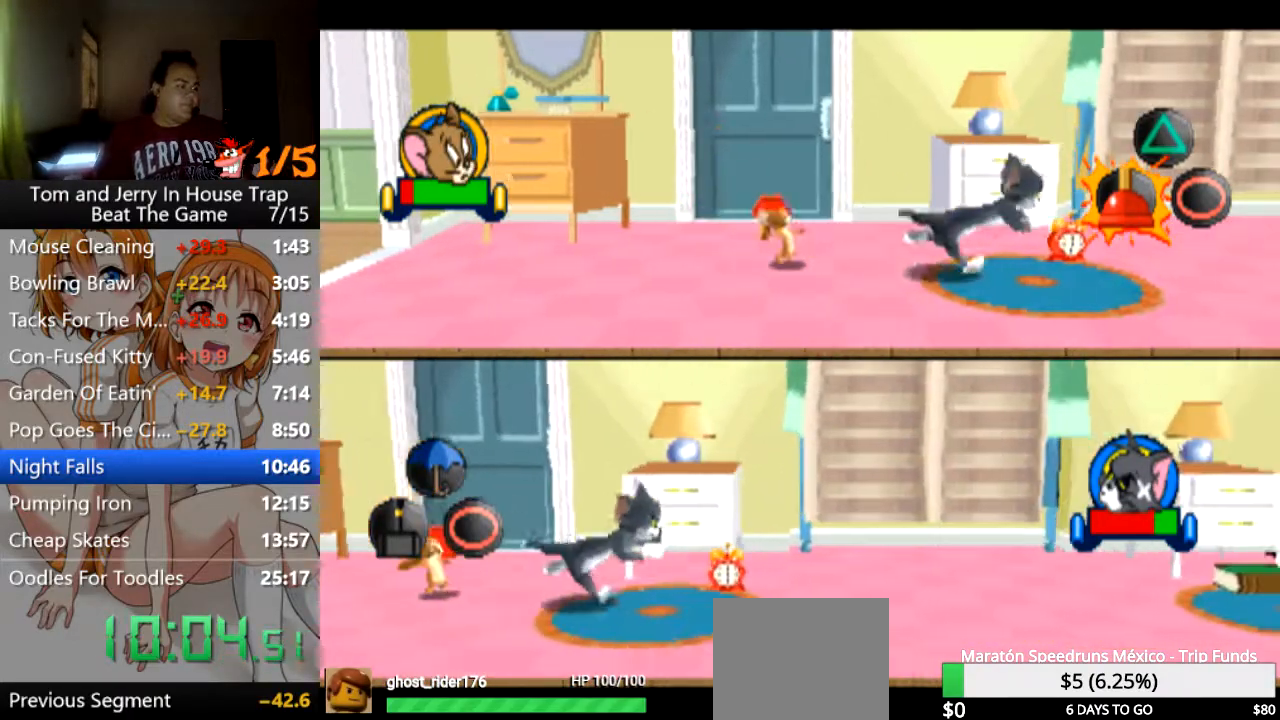
{"buttons": [], "left_stick": "down-right", "right_stick": "center", "events": [[33, "CROSS", "up"], [300, "CROSS", "down"], [300, "left_stick", "down-right"], [333, "CROSS", "up"], [400, "CROSS", "down"], [467, "CROSS", "up"]]}
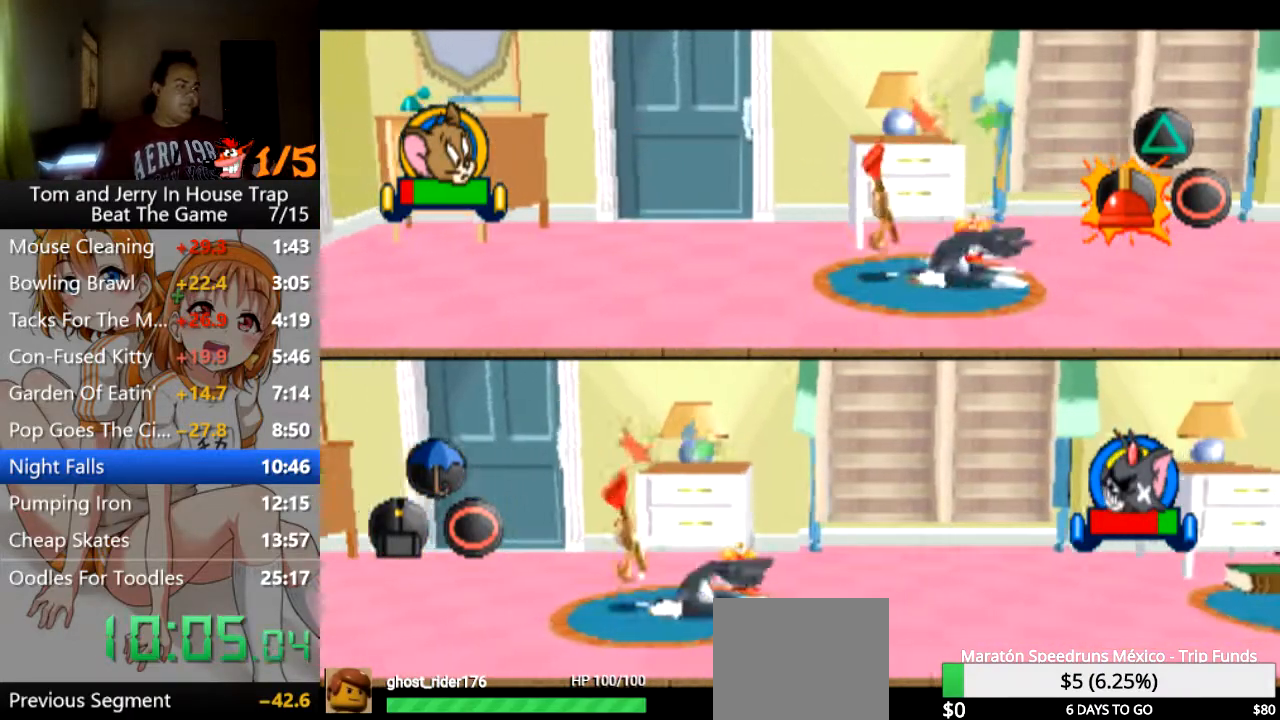
{"buttons": ["CROSS"], "left_stick": "center", "right_stick": "center", "events": [[67, "CROSS", "down"], [100, "CROSS", "up"], [100, "left_stick", "right"], [233, "CROSS", "down"], [267, "CROSS", "up"], [400, "CROSS", "down"], [400, "left_stick", "center"], [433, "CROSS", "up"], [500, "CROSS", "down"]]}
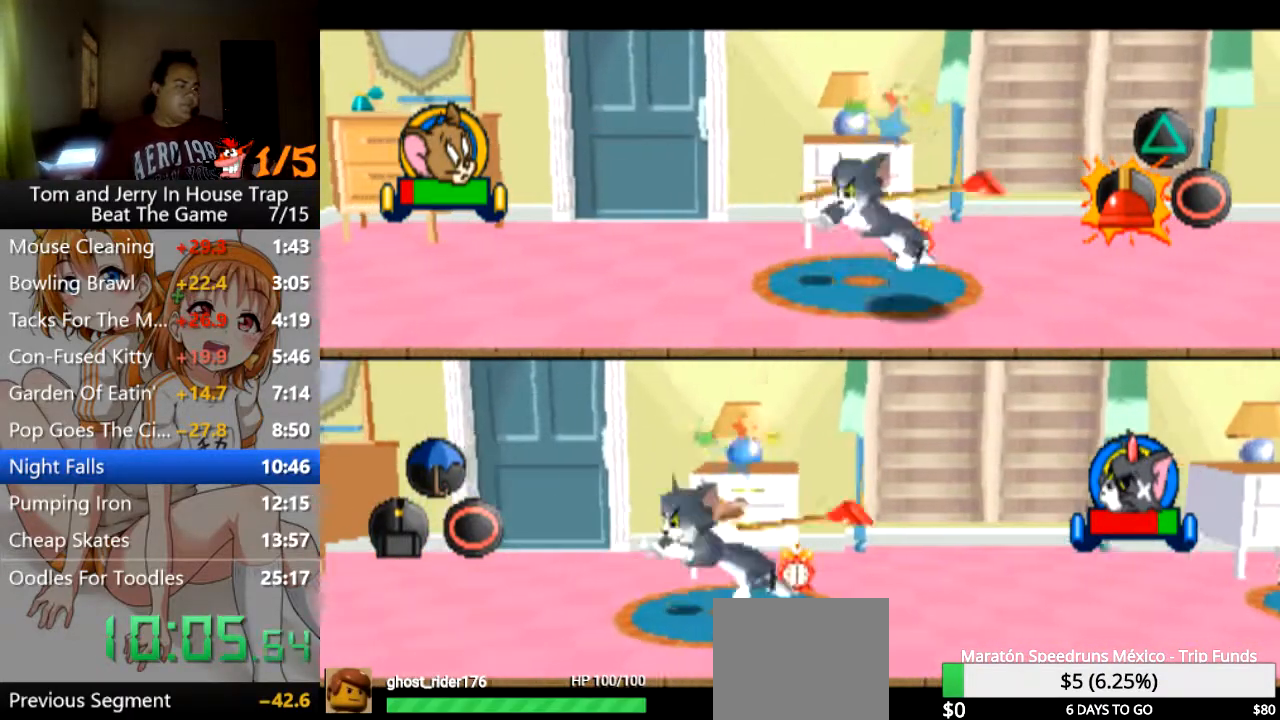
{"buttons": [], "left_stick": "up-right", "right_stick": "center", "events": [[67, "CROSS", "up"], [167, "CROSS", "down"], [200, "CROSS", "up"], [300, "CROSS", "down"], [367, "CROSS", "up"], [367, "left_stick", "up-right"]]}
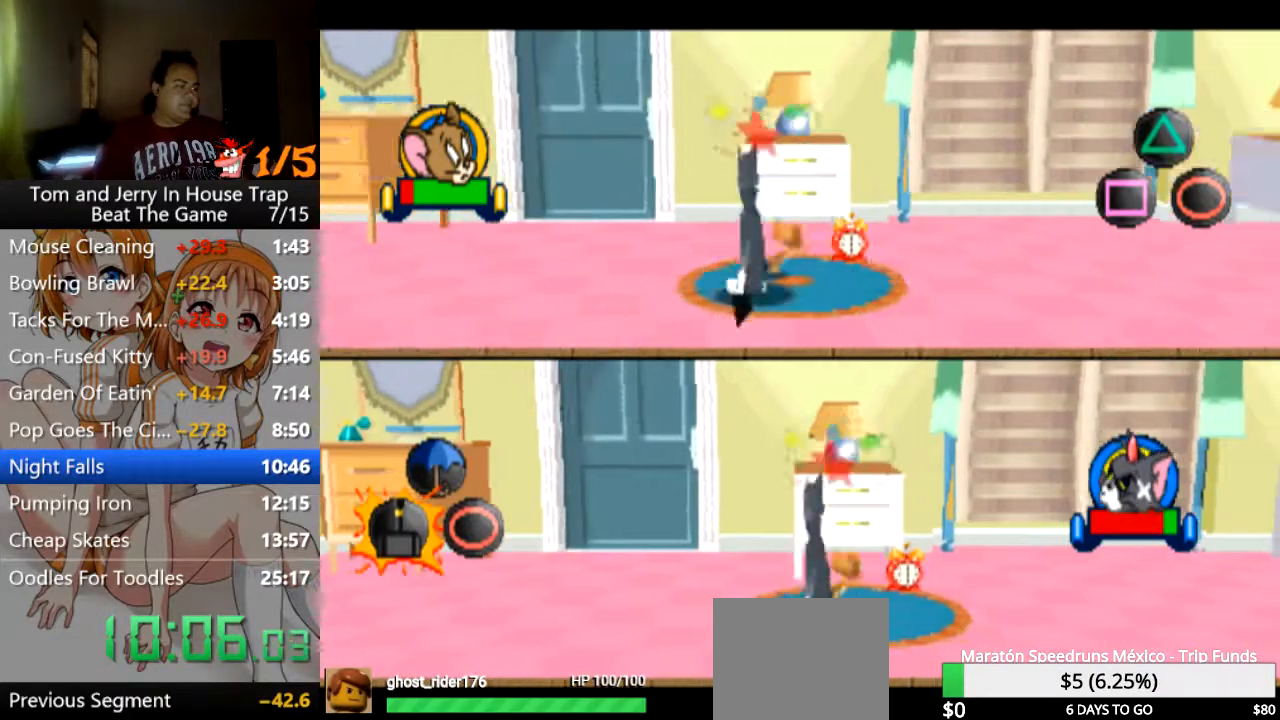
{"buttons": [], "left_stick": "left", "right_stick": "center", "events": [[367, "left_stick", "up"], [467, "left_stick", "left"]]}
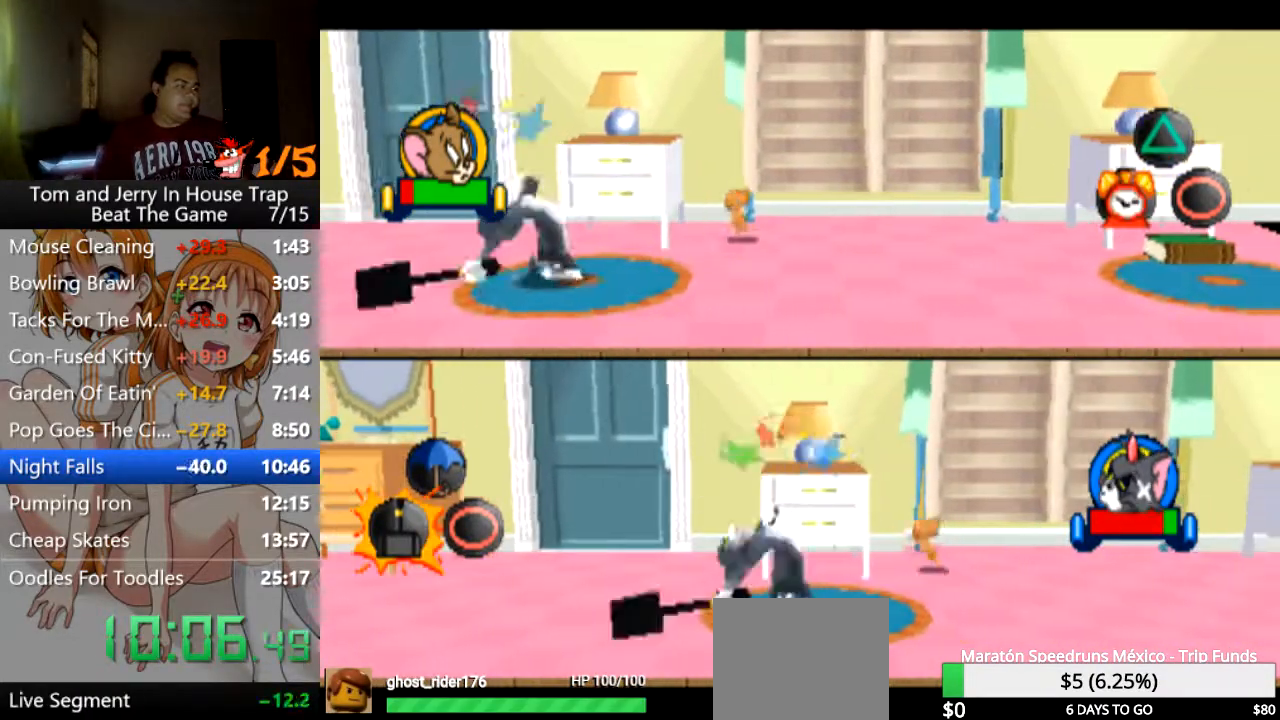
{"buttons": [], "left_stick": "left", "right_stick": "center", "events": [[67, "left_stick", "down-left"], [233, "SQUARE", "down"], [333, "left_stick", "left"], [367, "SQUARE", "up"]]}
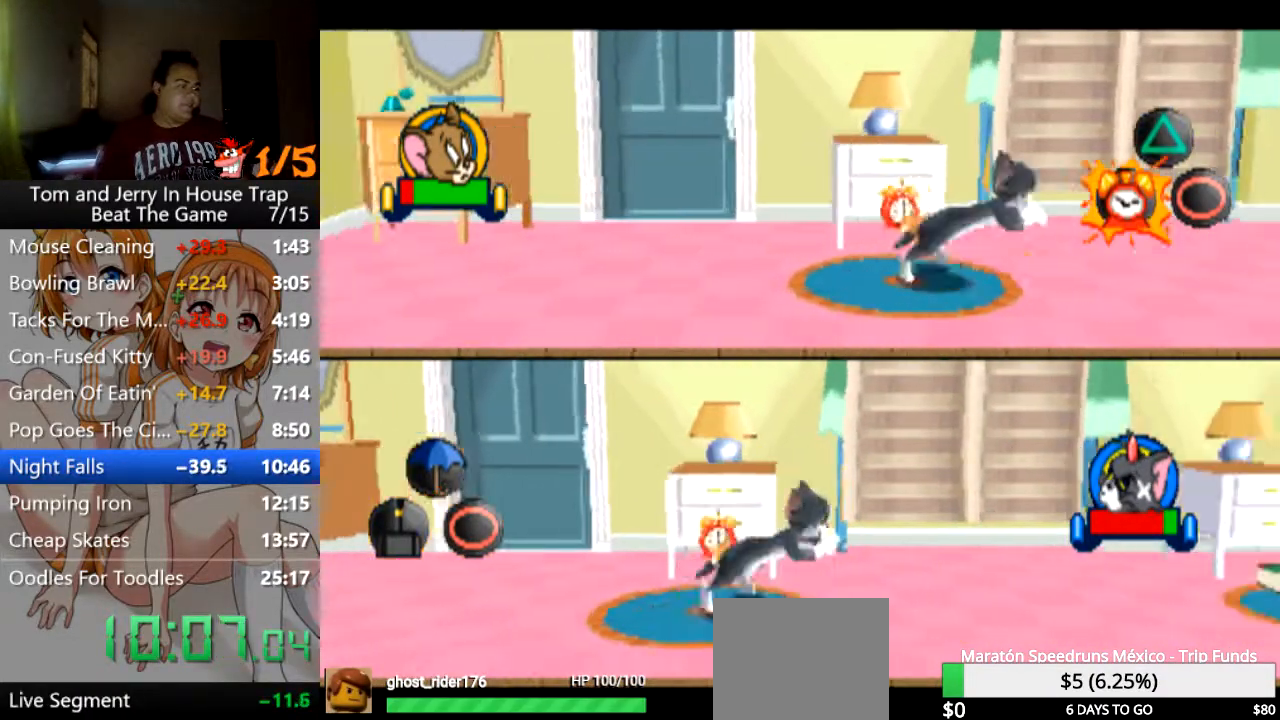
{"buttons": [], "left_stick": "right", "right_stick": "center", "events": [[467, "left_stick", "right"]]}
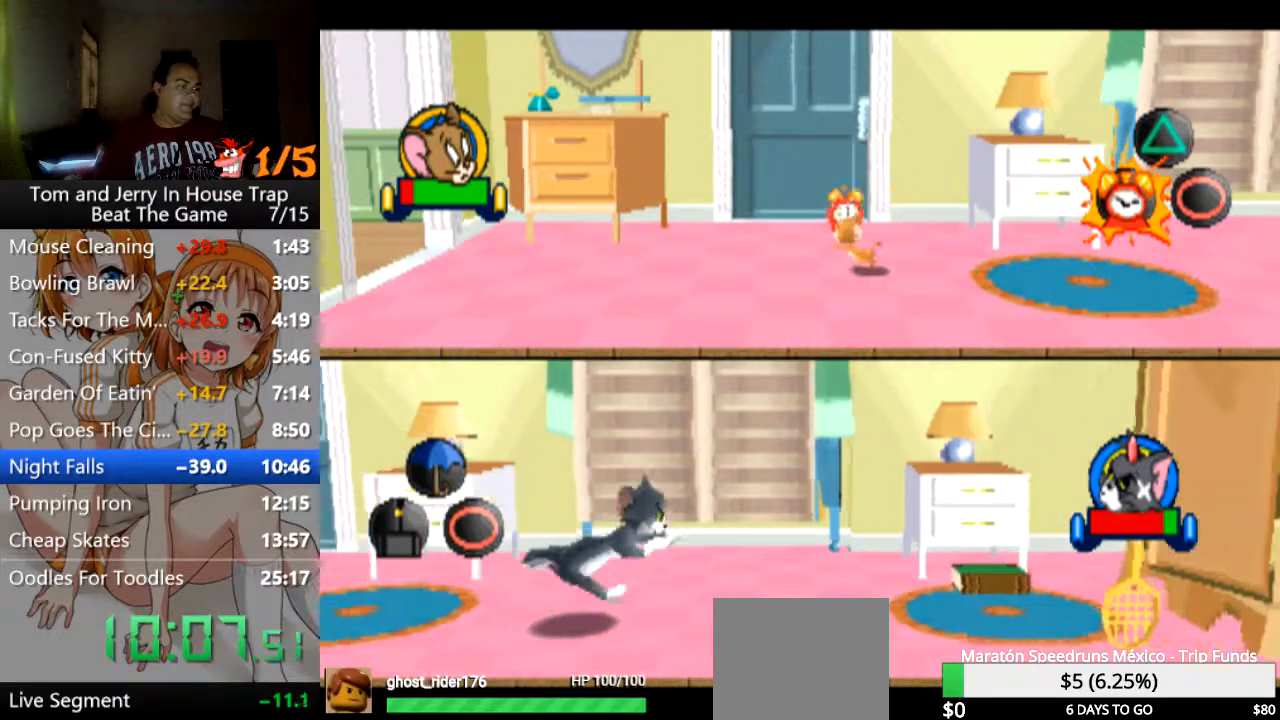
{"buttons": [], "left_stick": "center", "right_stick": "center", "events": [[33, "CROSS", "down"], [133, "CROSS", "up"], [133, "left_stick", "center"]]}
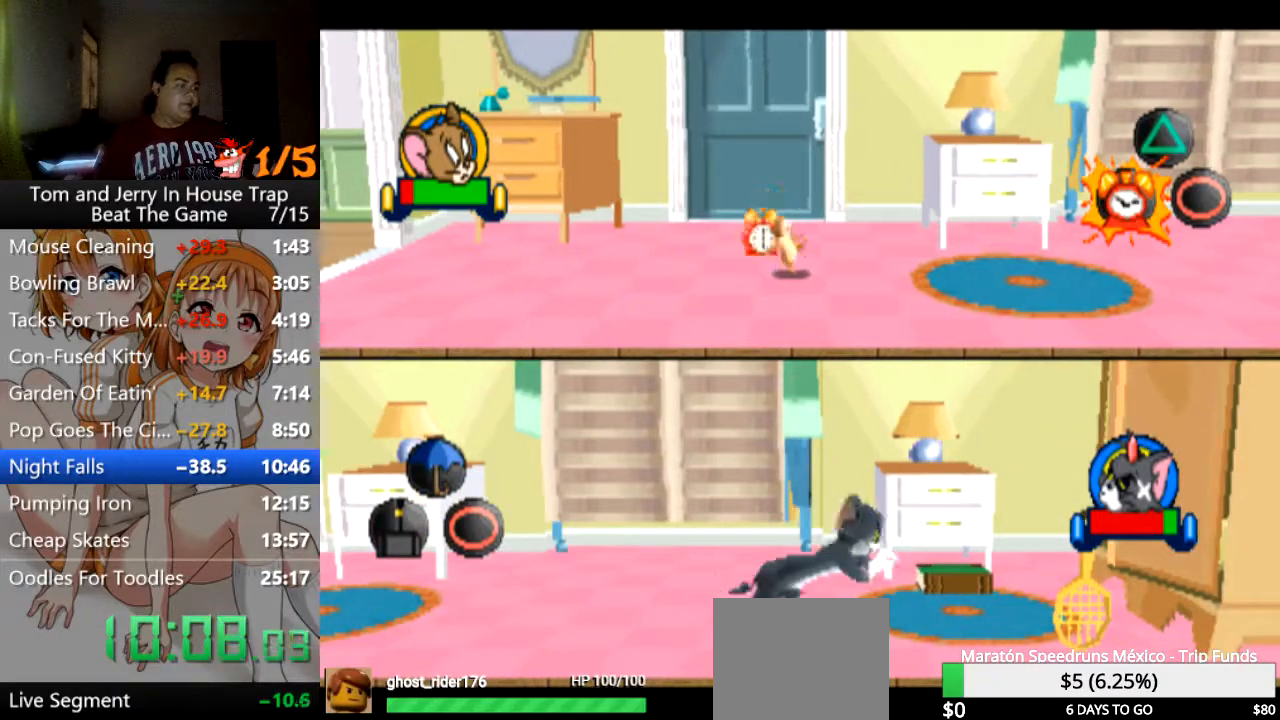
{"buttons": [], "left_stick": "center", "right_stick": "center", "events": []}
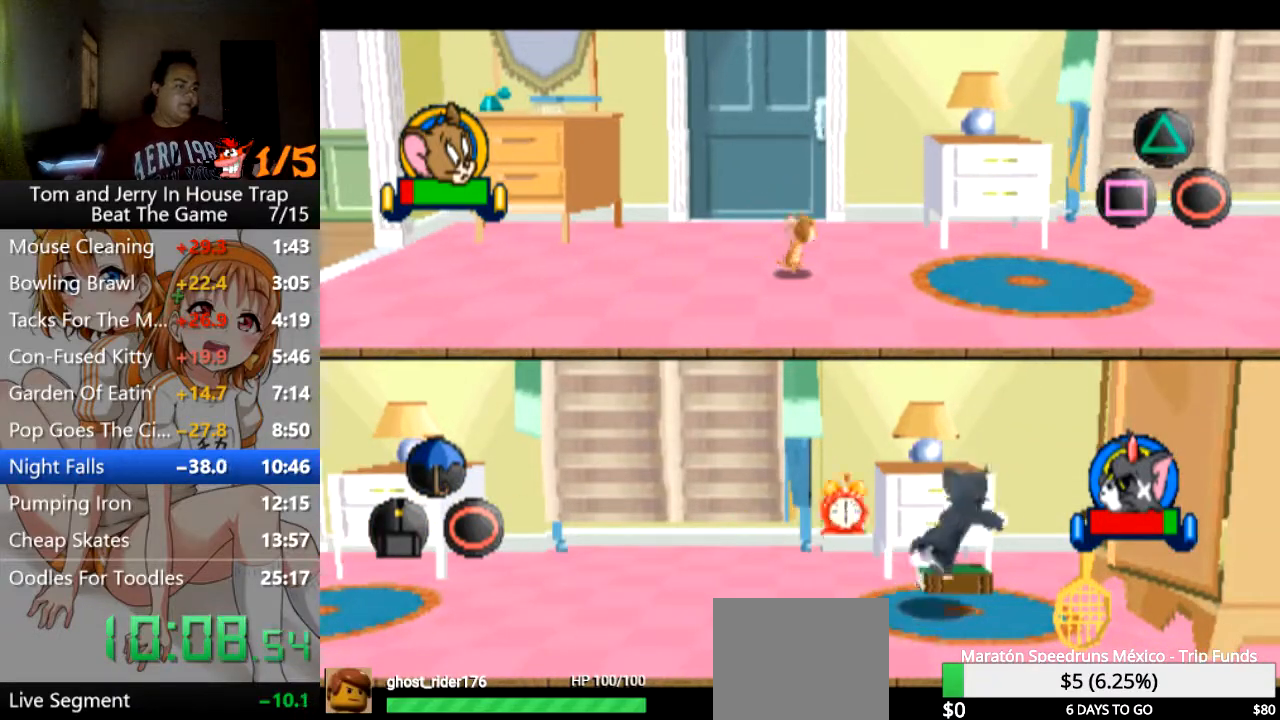
{"buttons": [], "left_stick": "down-right", "right_stick": "center", "events": [[200, "left_stick", "down-right"]]}
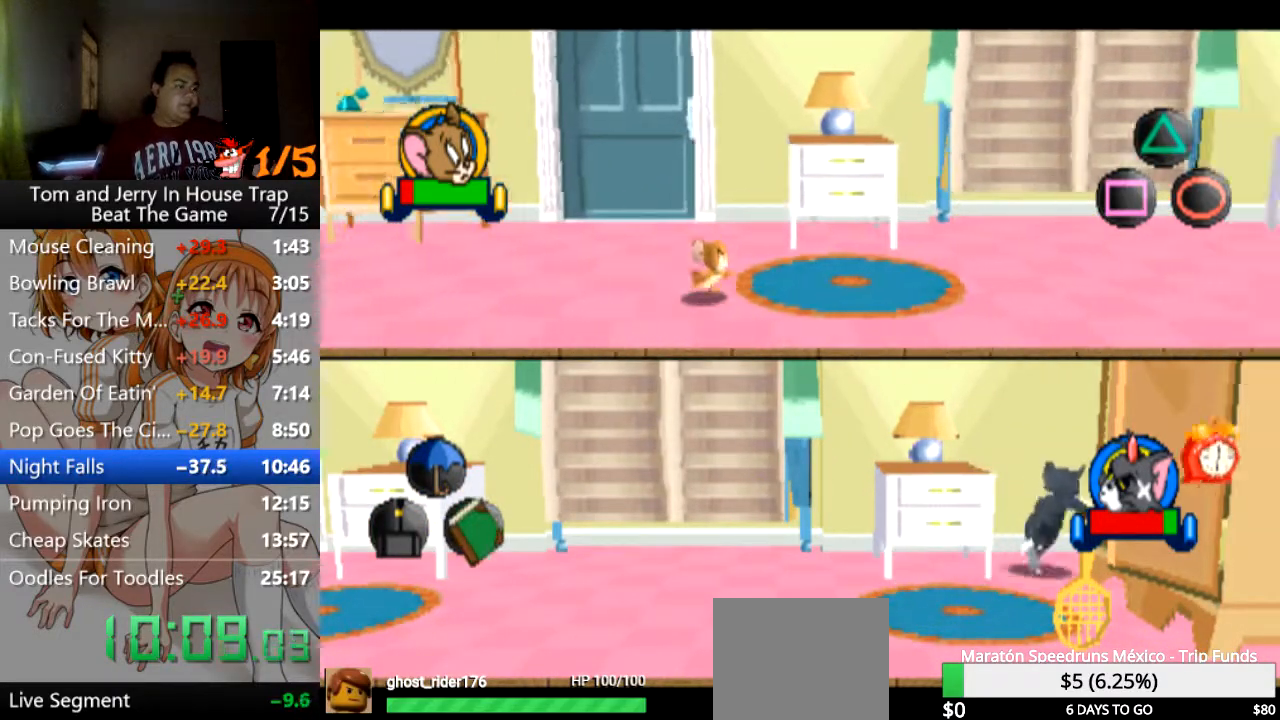
{"buttons": [], "left_stick": "right", "right_stick": "center", "events": [[333, "left_stick", "right"]]}
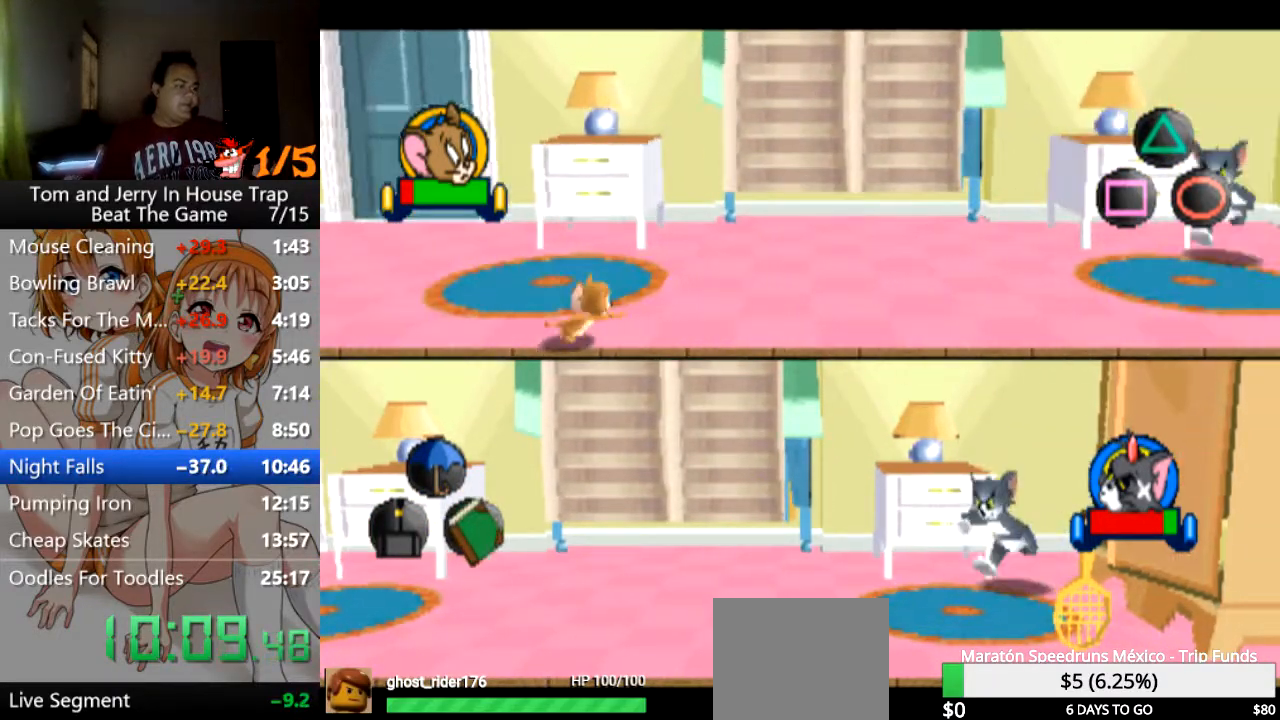
{"buttons": [], "left_stick": "right", "right_stick": "center", "events": []}
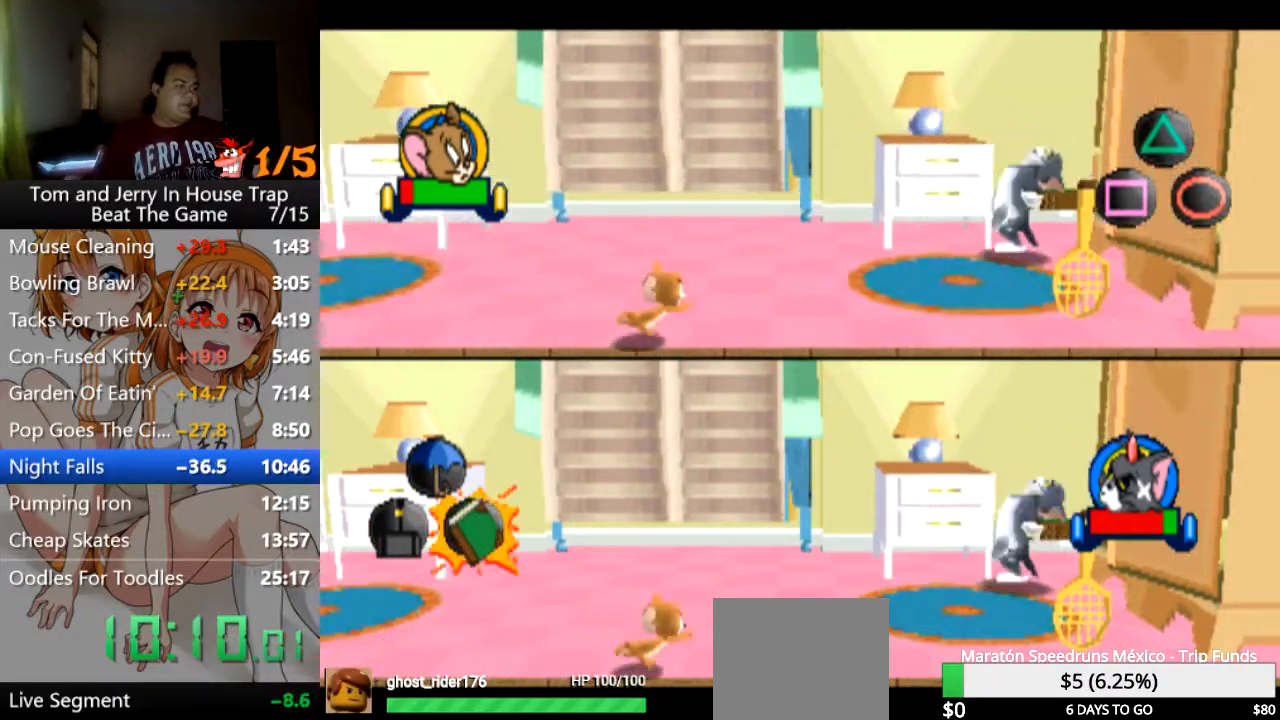
{"buttons": [], "left_stick": "right", "right_stick": "center", "events": []}
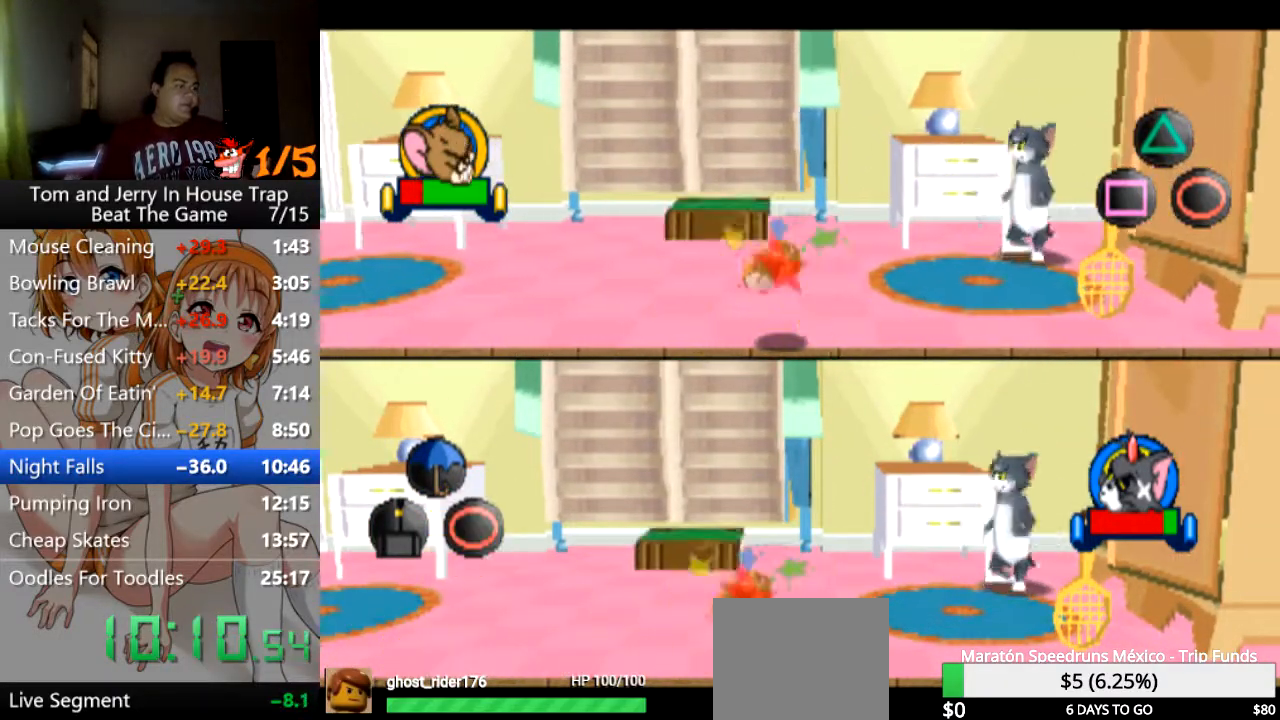
{"buttons": [], "left_stick": "right", "right_stick": "center", "events": []}
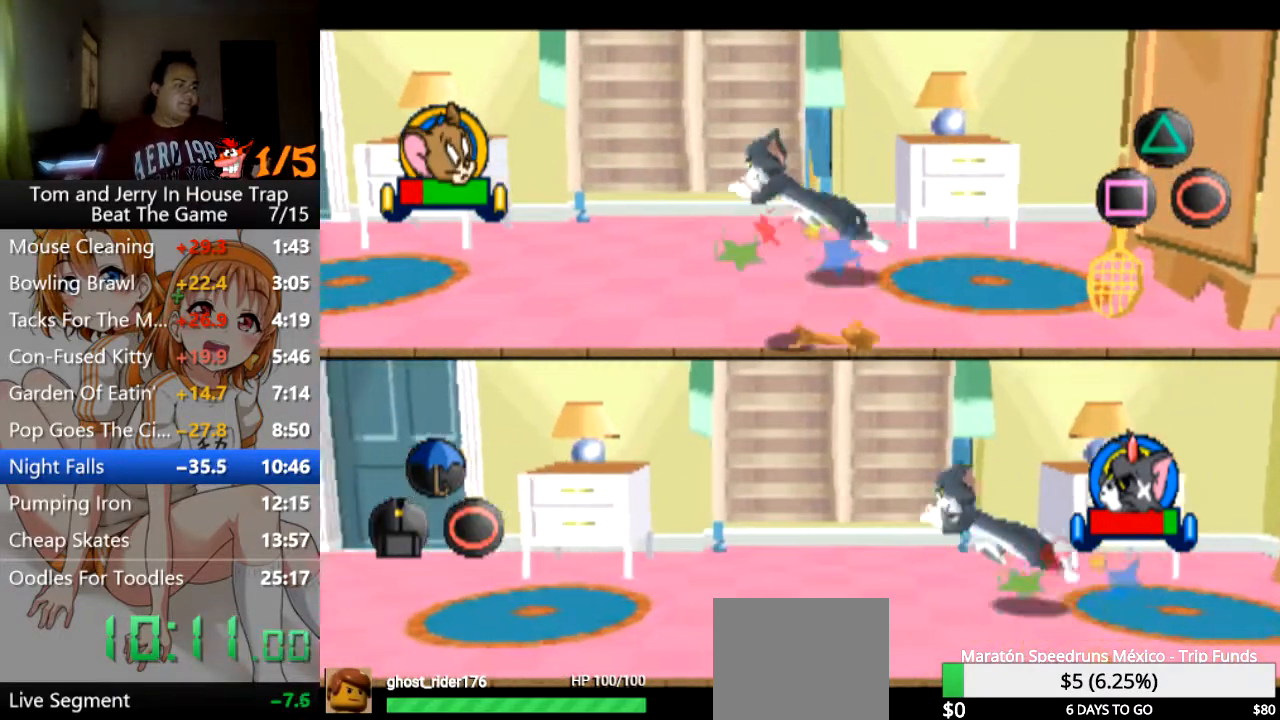
{"buttons": [], "left_stick": "right", "right_stick": "center", "events": []}